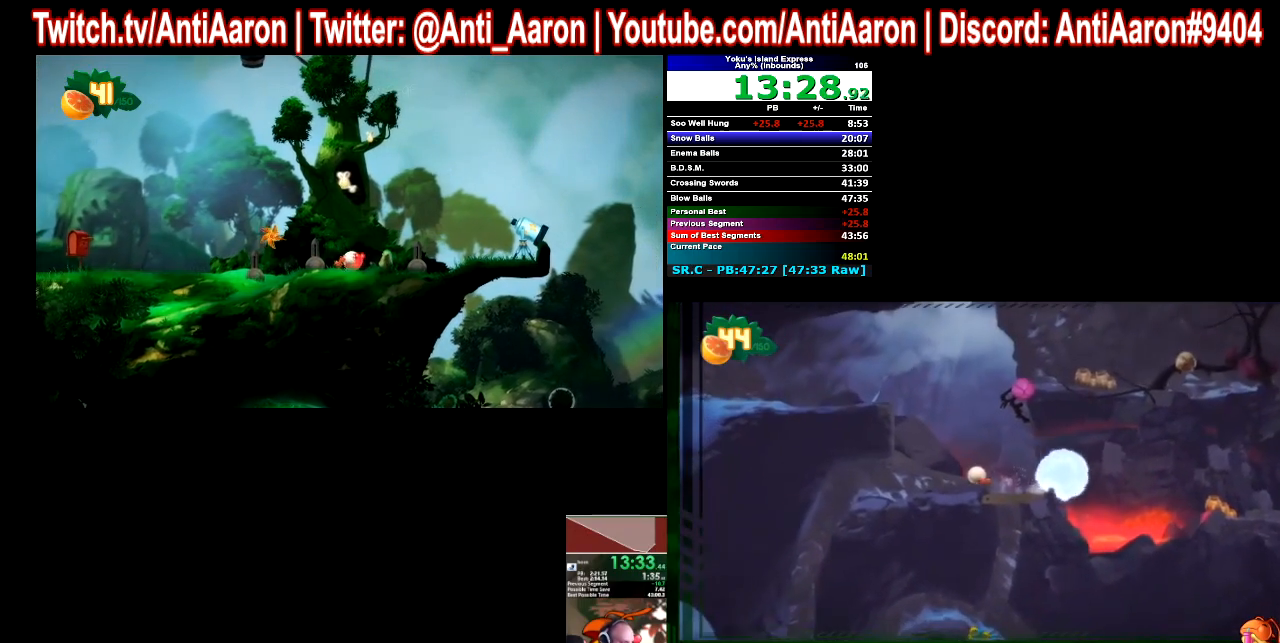
Gameplay with a controller (Xbox layout); each line is a JSON object with the inputs held at the frame after it. "events" lists button and stick changes between this image and that frame as [ms after this image, input, new state], when the widget could be followed in between. Not read: L1 L2 L3 R1 R2 R3 START.
{"buttons": [], "left_stick": "left", "right_stick": "center", "events": []}
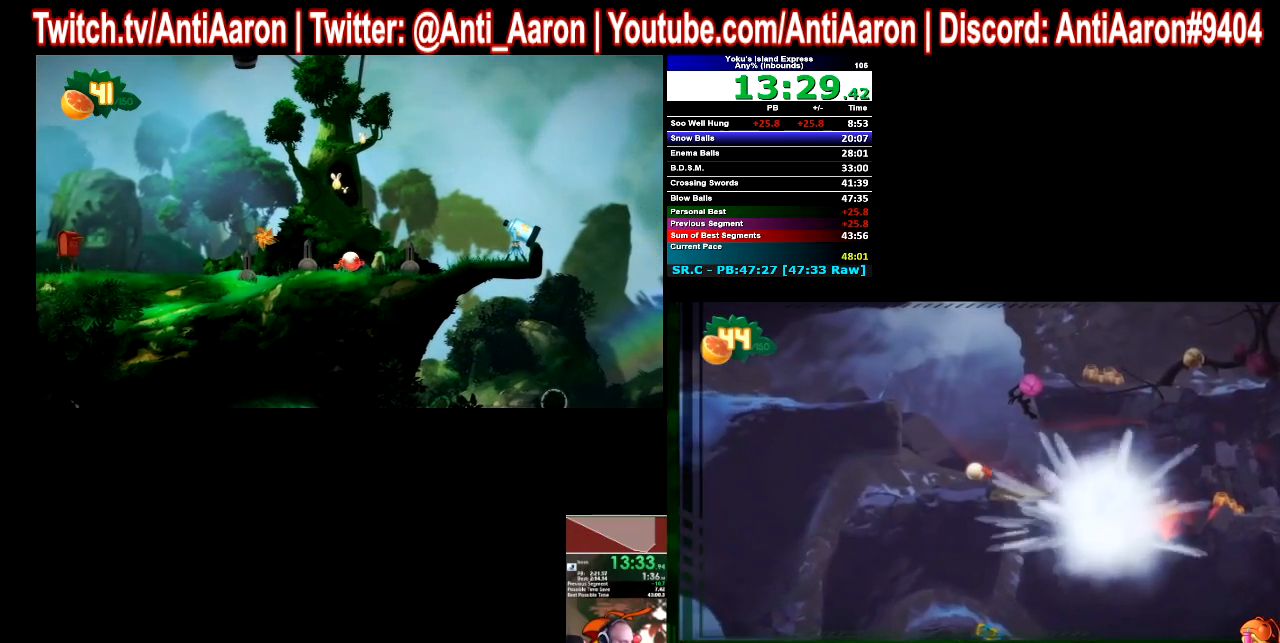
{"buttons": [], "left_stick": "left", "right_stick": "center", "events": []}
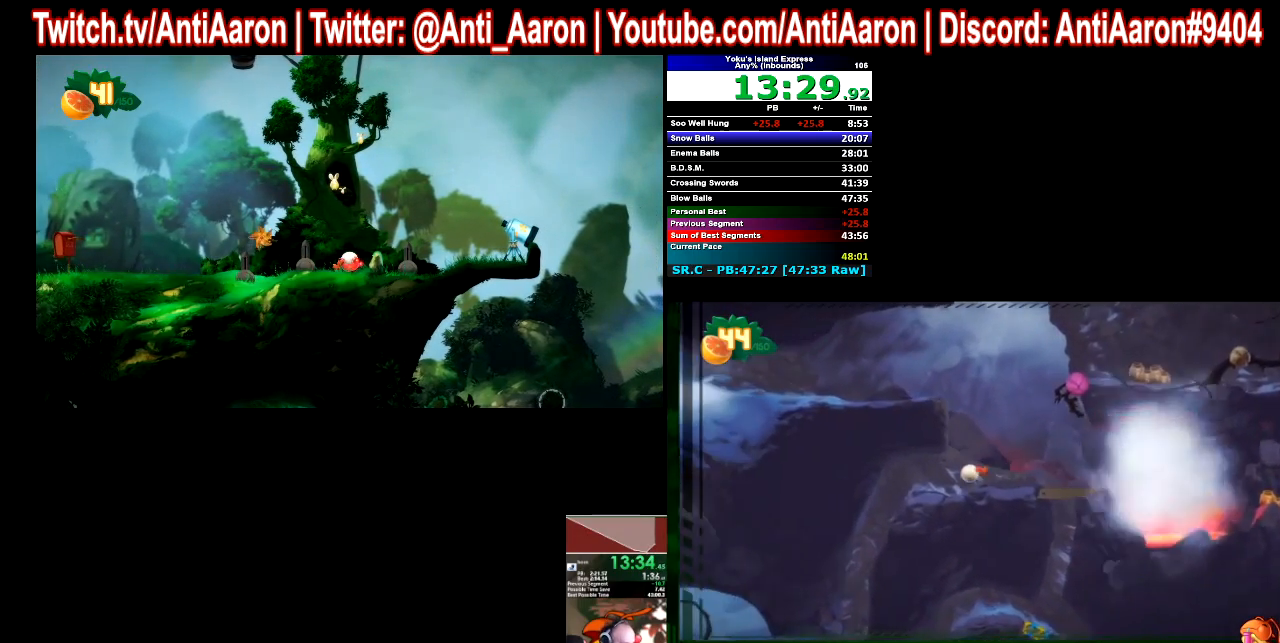
{"buttons": [], "left_stick": "left", "right_stick": "center", "events": []}
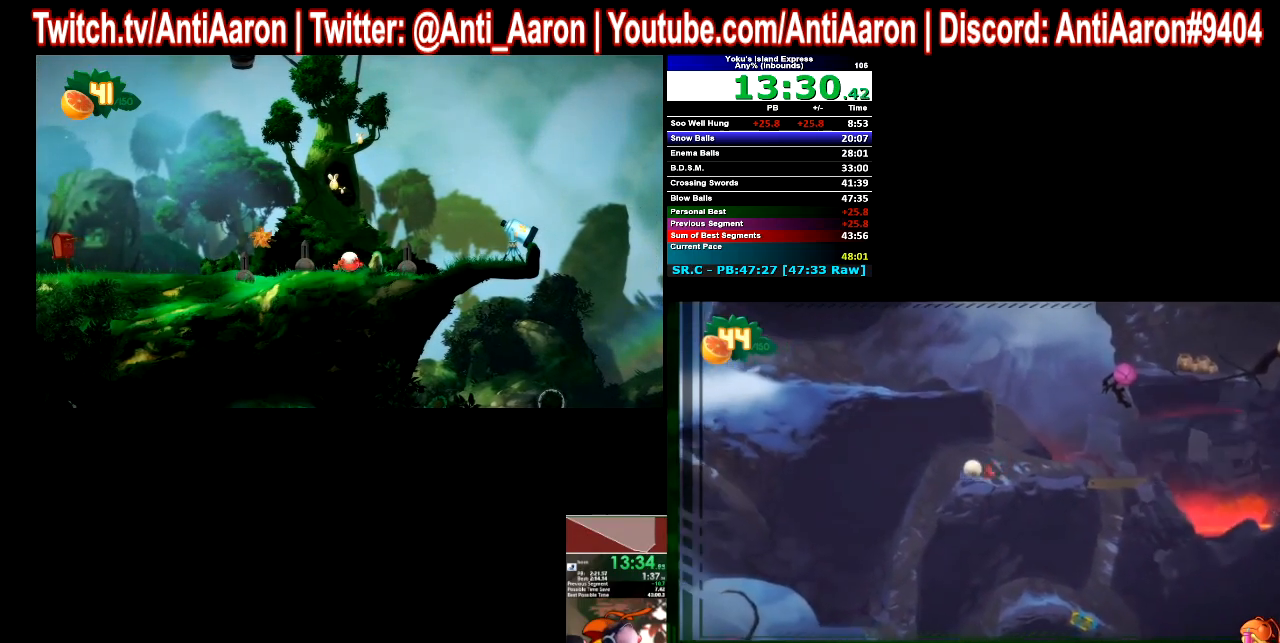
{"buttons": [], "left_stick": "center", "right_stick": "center", "events": [[300, "left_stick", "center"]]}
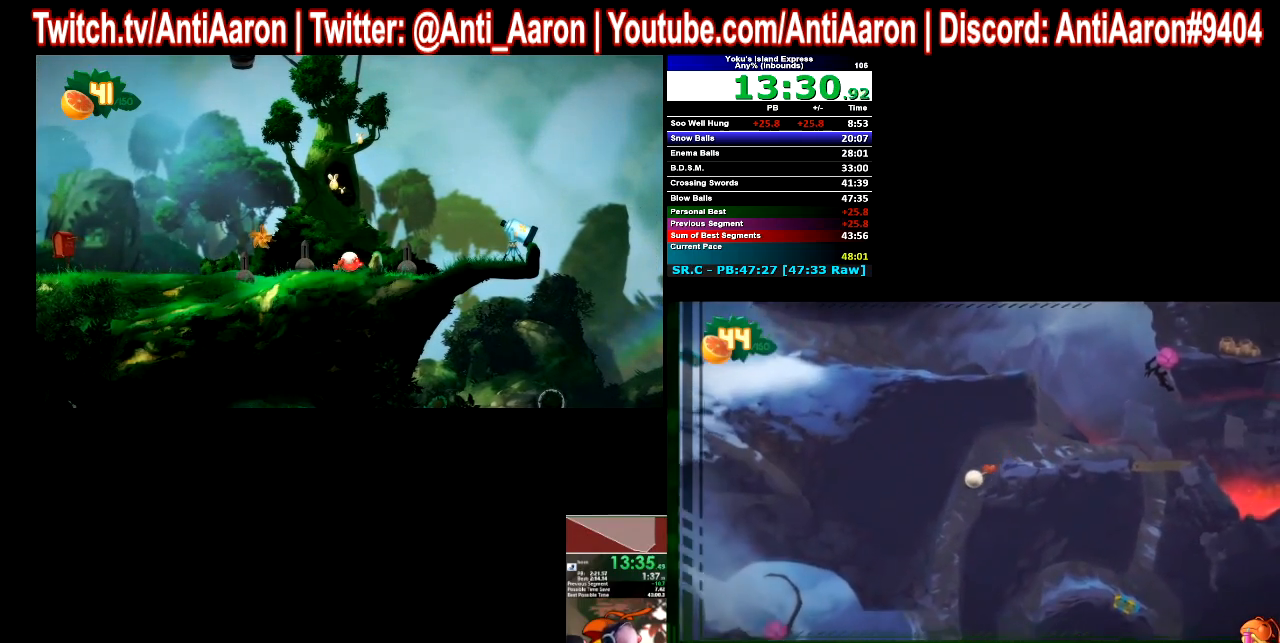
{"buttons": [], "left_stick": "center", "right_stick": "center", "events": []}
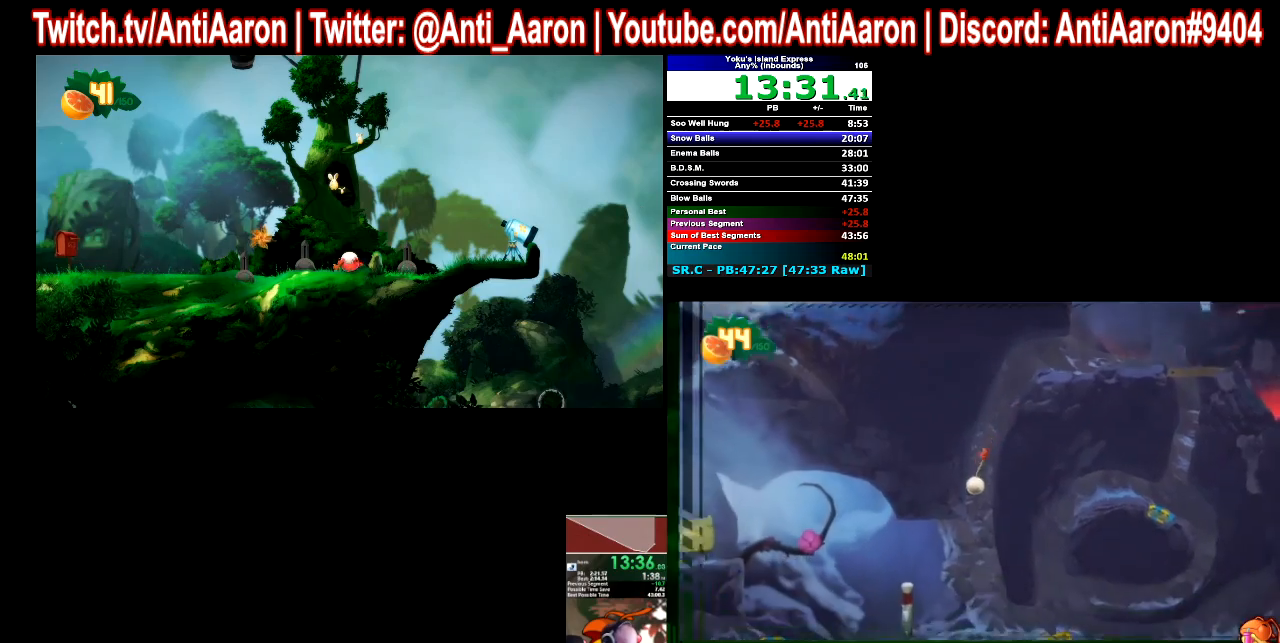
{"buttons": [], "left_stick": "right", "right_stick": "center", "events": [[33, "left_stick", "right"]]}
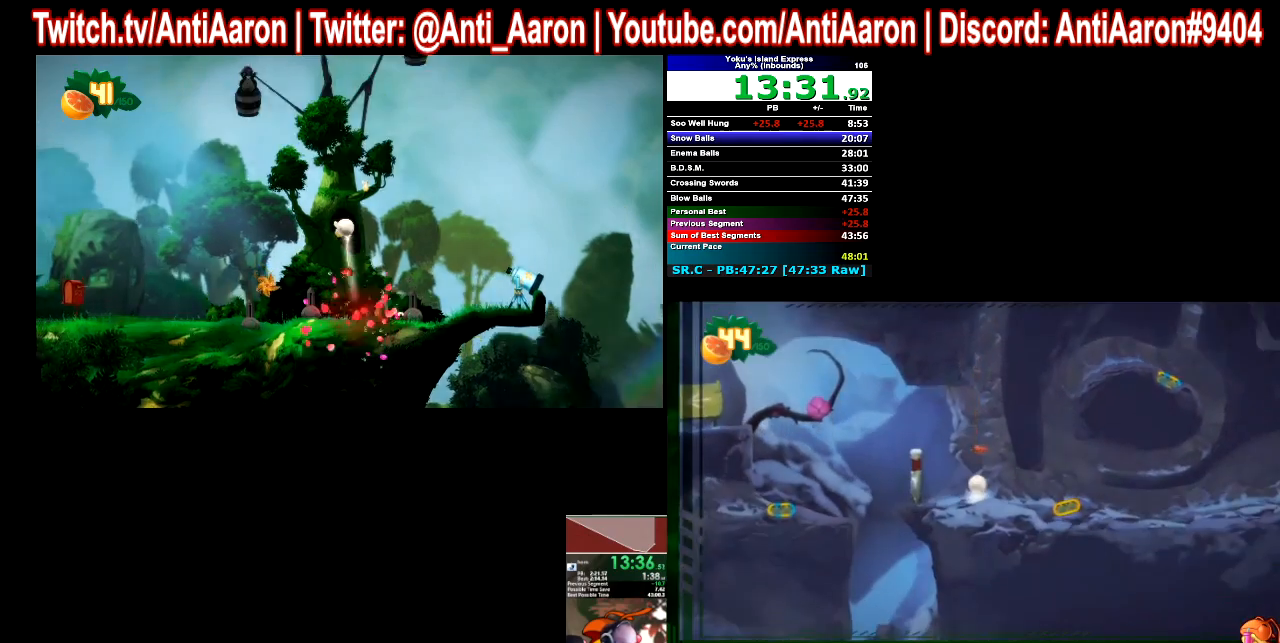
{"buttons": [], "left_stick": "right", "right_stick": "center", "events": []}
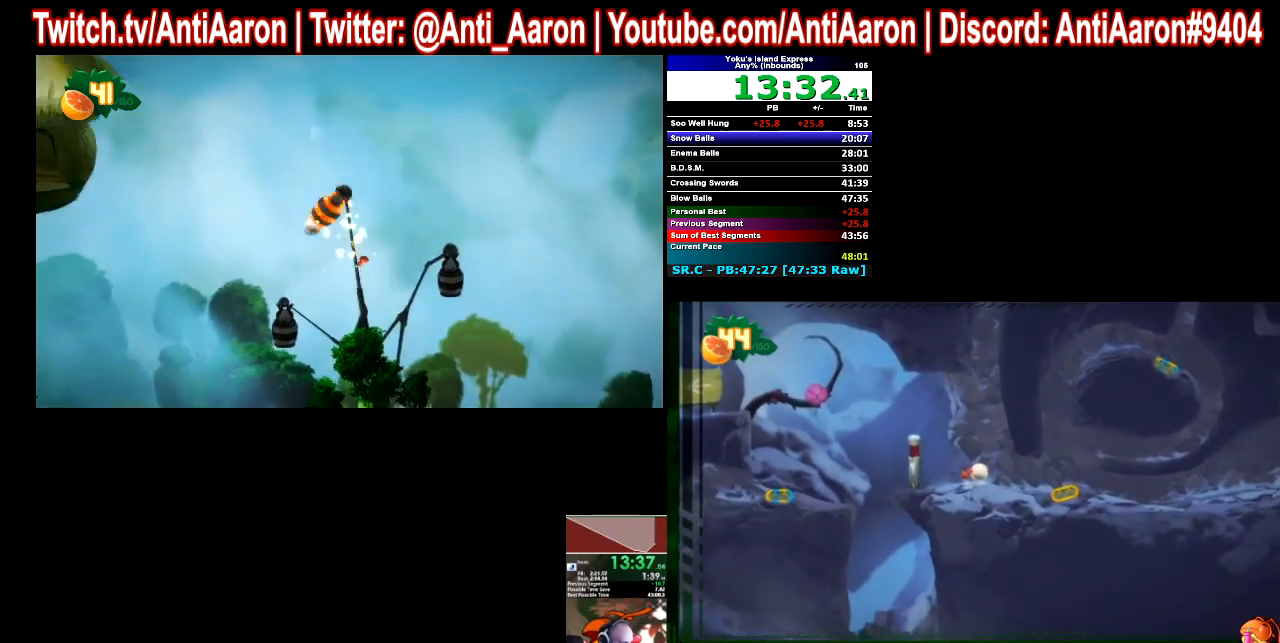
{"buttons": [], "left_stick": "right", "right_stick": "center", "events": []}
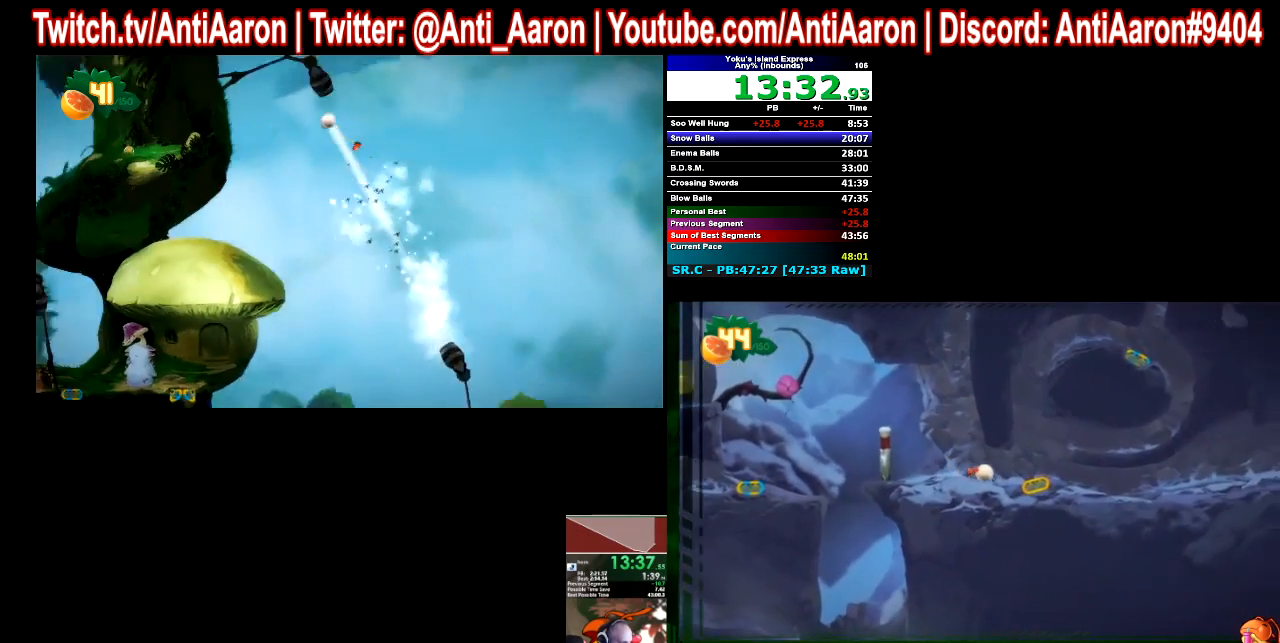
{"buttons": [], "left_stick": "center", "right_stick": "center", "events": [[467, "left_stick", "center"]]}
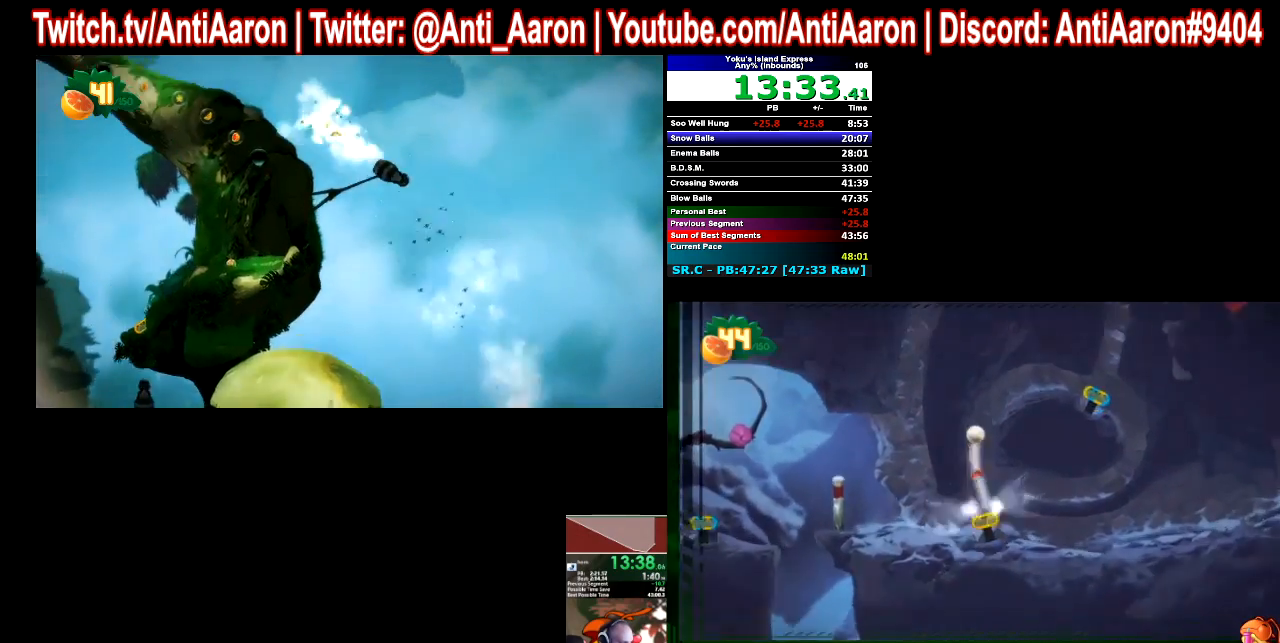
{"buttons": [], "left_stick": "center", "right_stick": "center", "events": []}
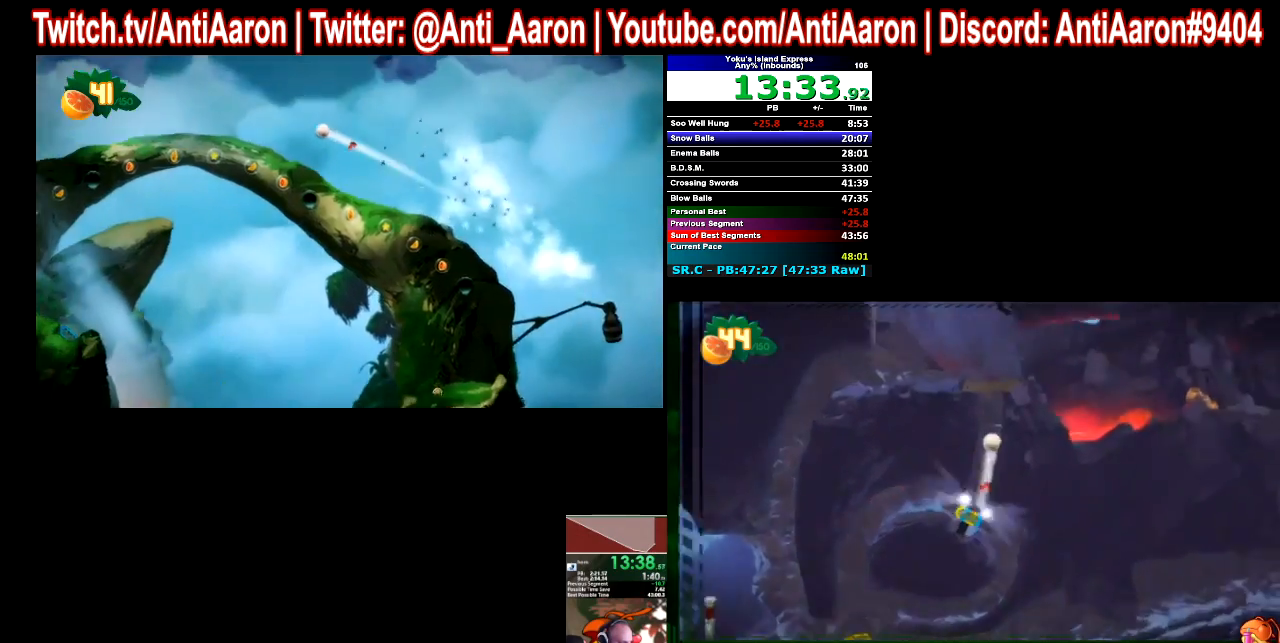
{"buttons": [], "left_stick": "center", "right_stick": "center", "events": []}
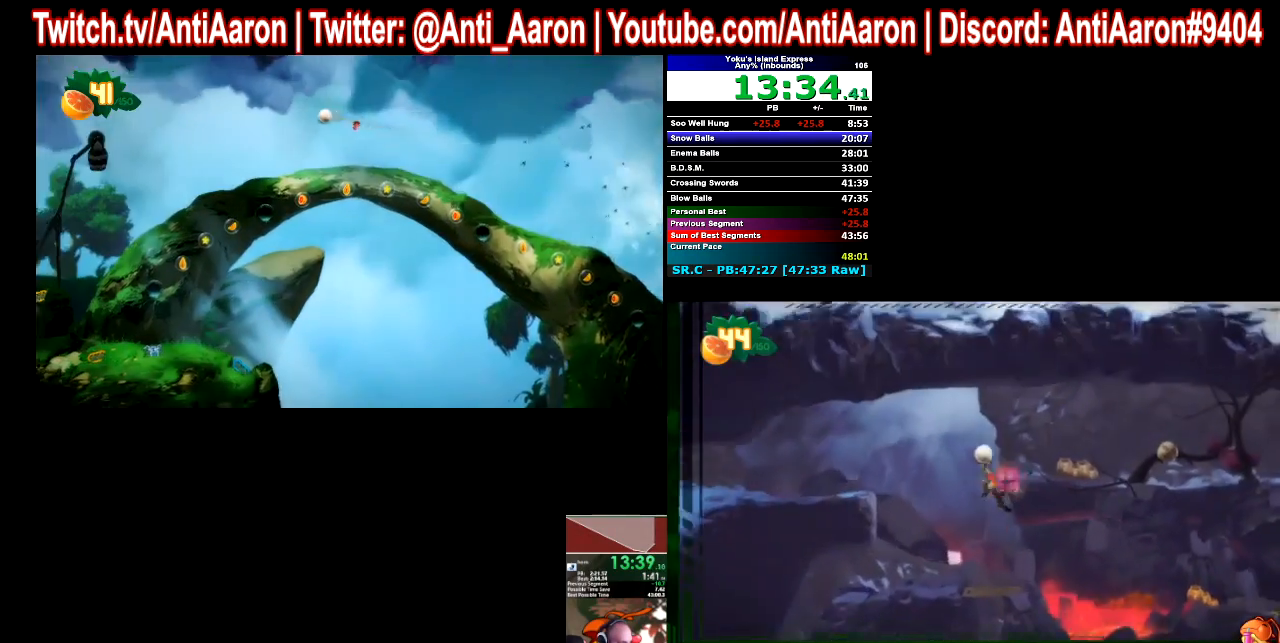
{"buttons": [], "left_stick": "right", "right_stick": "center", "events": [[167, "left_stick", "right"]]}
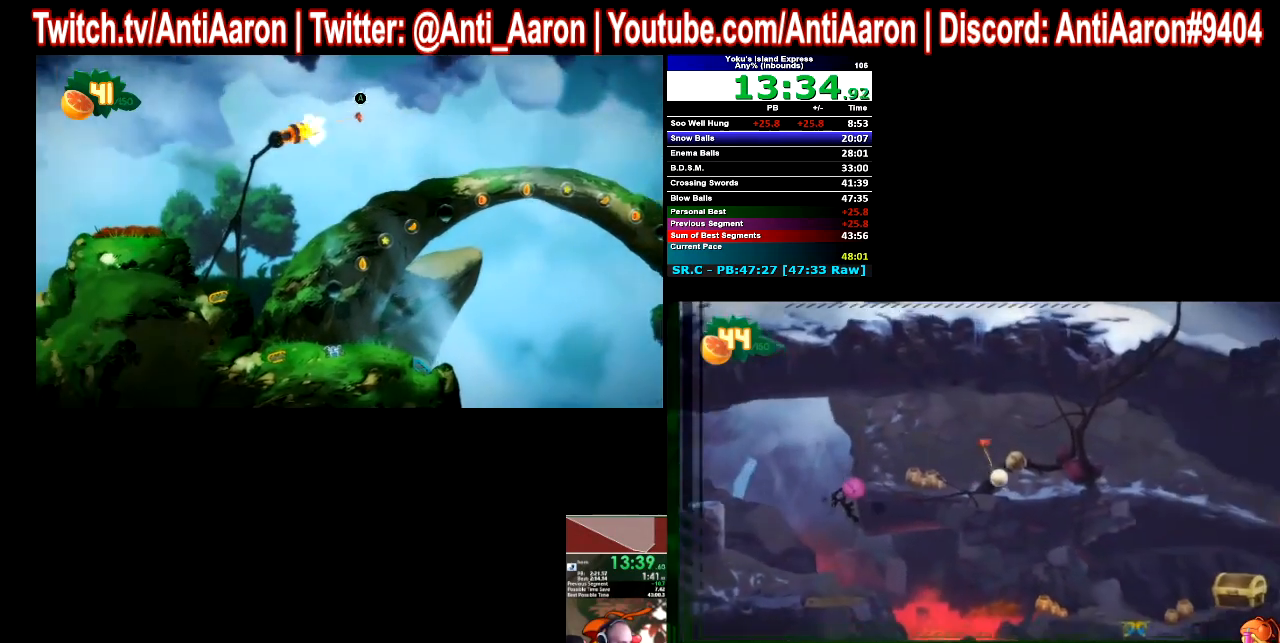
{"buttons": [], "left_stick": "right", "right_stick": "center", "events": []}
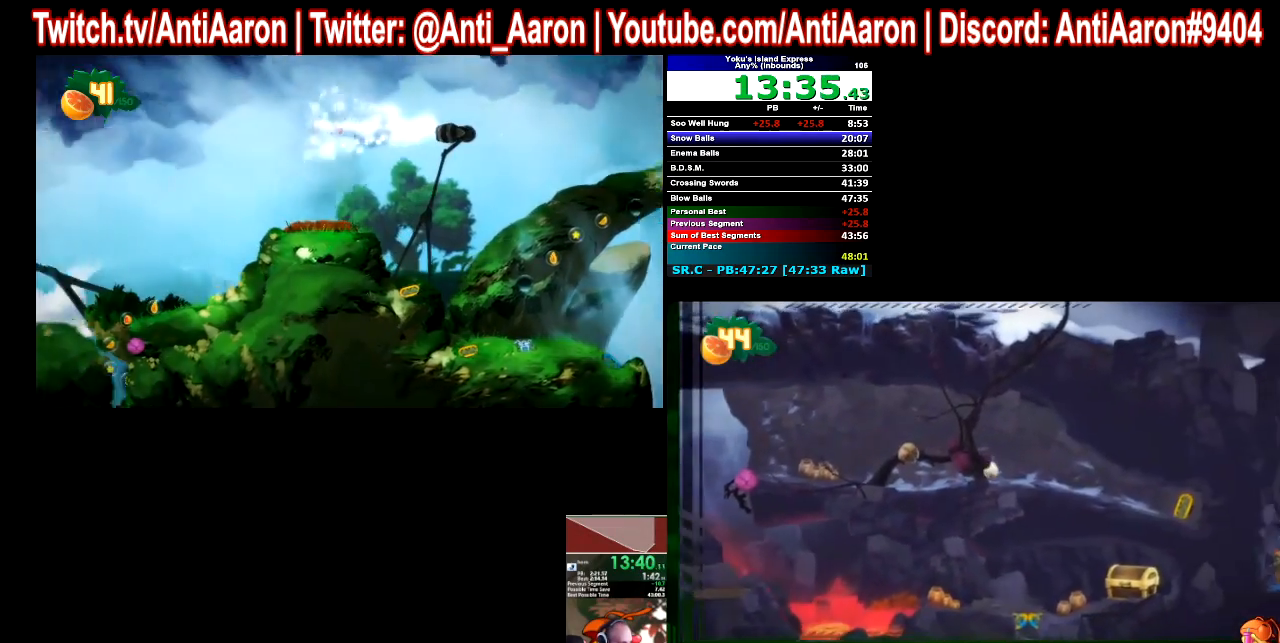
{"buttons": [], "left_stick": "right", "right_stick": "center", "events": []}
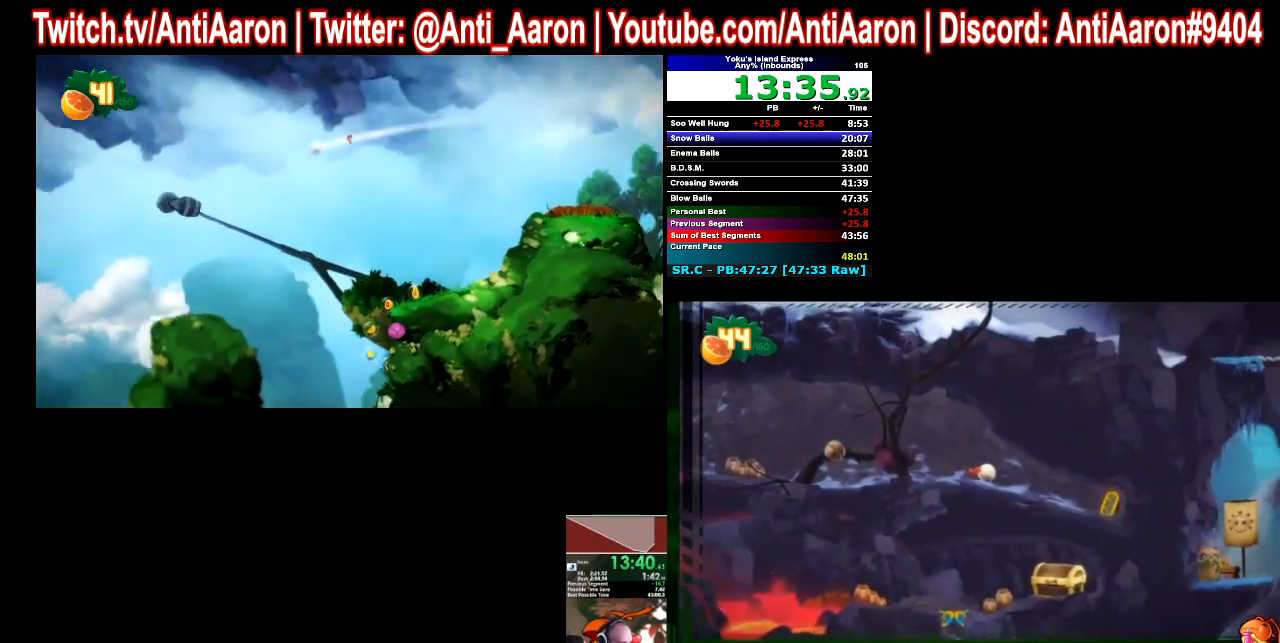
{"buttons": [], "left_stick": "right", "right_stick": "center", "events": []}
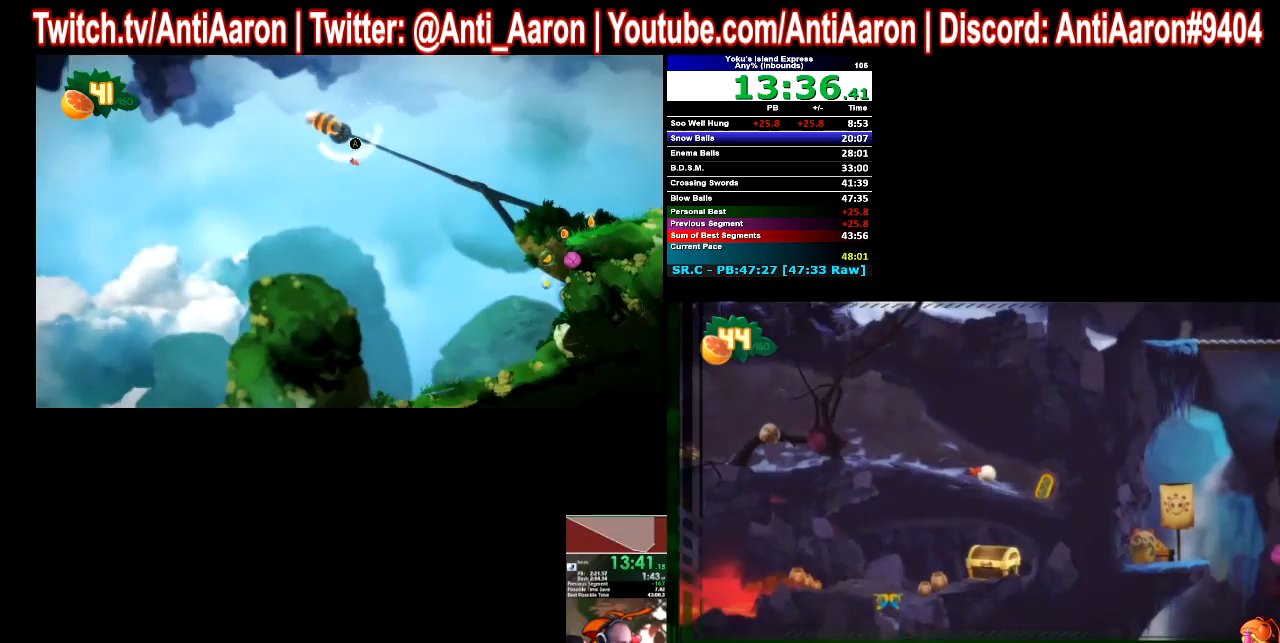
{"buttons": [], "left_stick": "center", "right_stick": "center", "events": [[333, "left_stick", "center"]]}
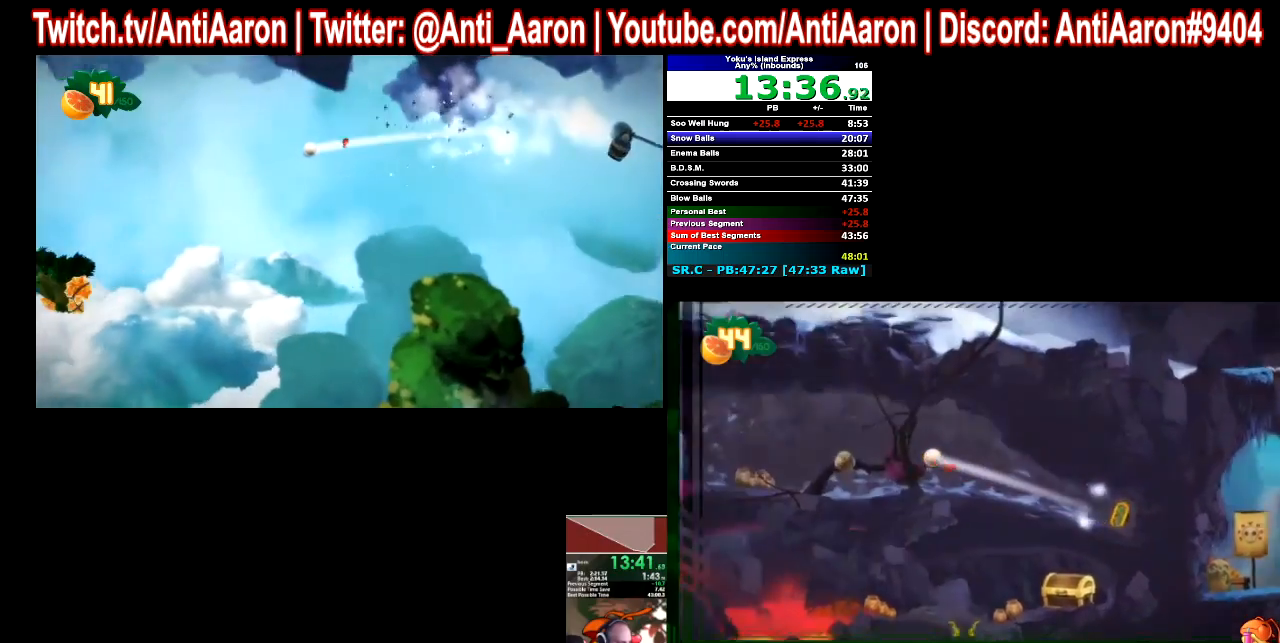
{"buttons": [], "left_stick": "center", "right_stick": "center", "events": []}
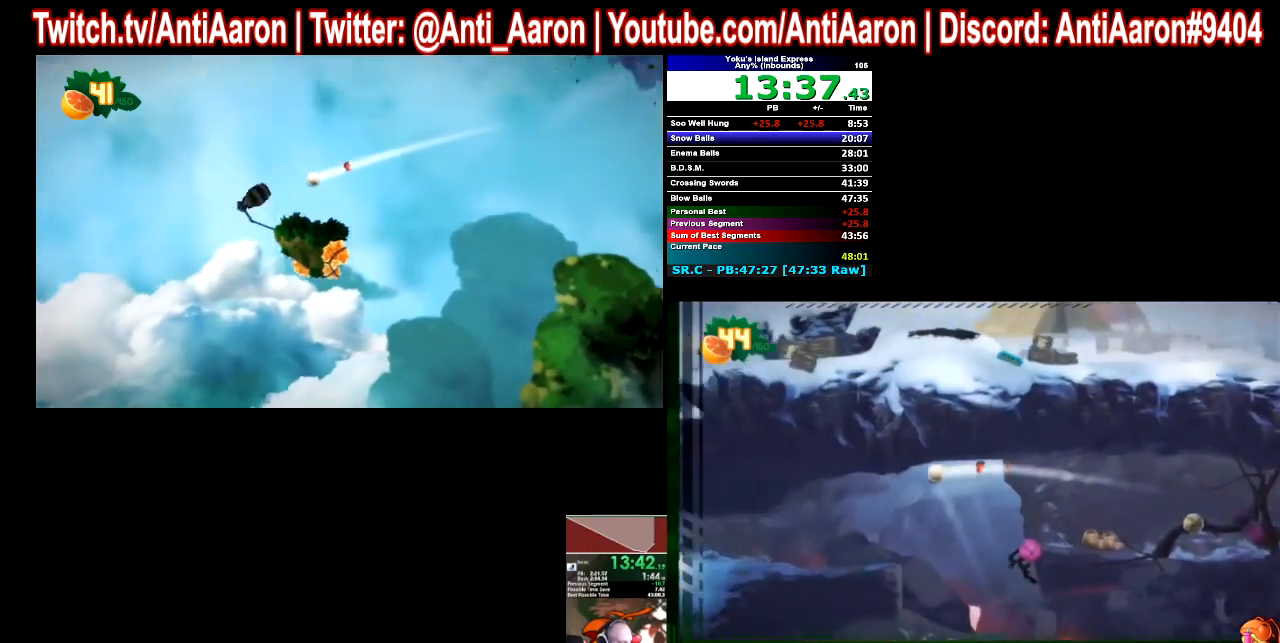
{"buttons": [], "left_stick": "left", "right_stick": "center", "events": [[267, "left_stick", "left"]]}
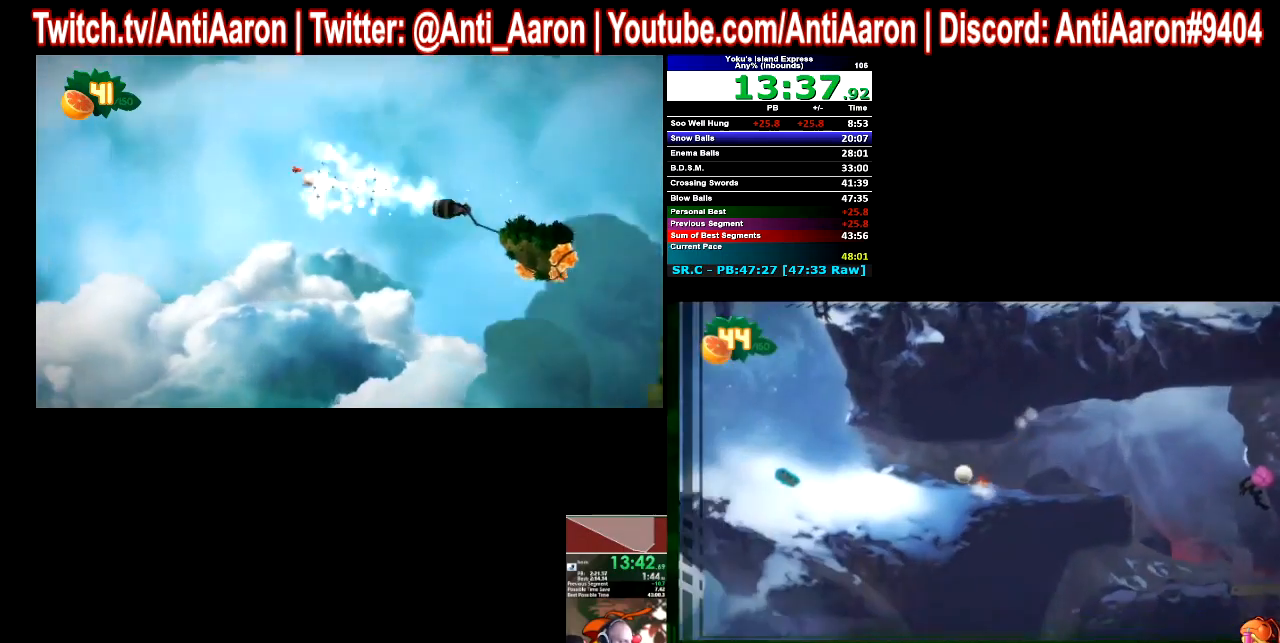
{"buttons": [], "left_stick": "left", "right_stick": "center", "events": []}
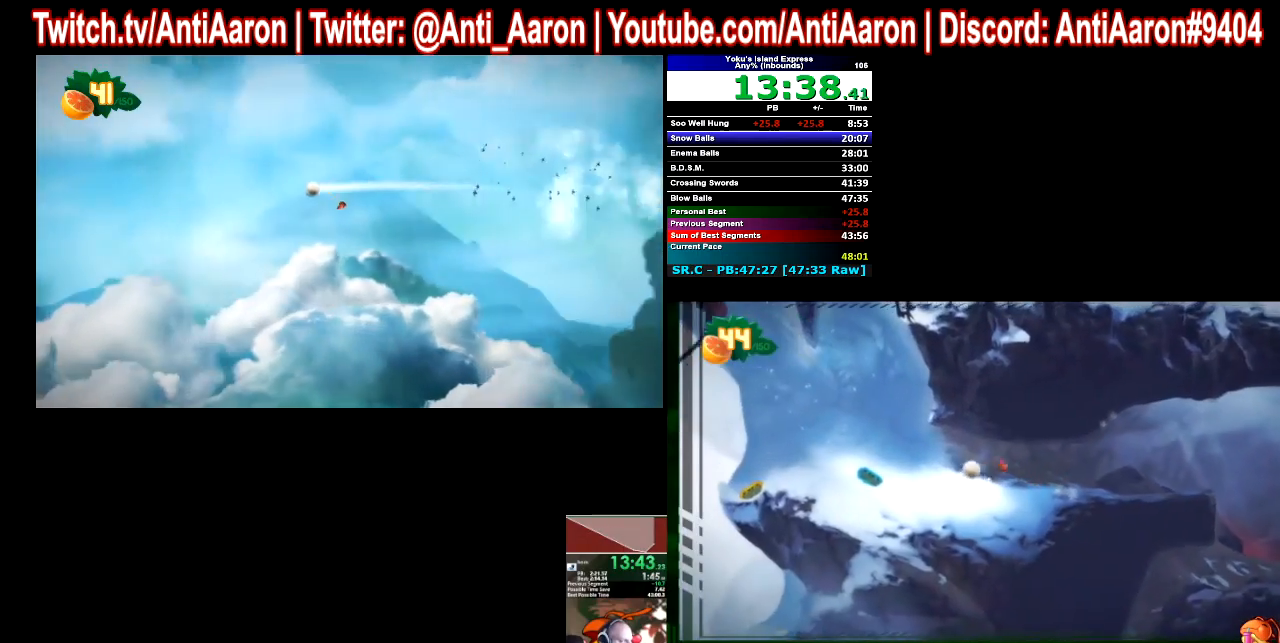
{"buttons": [], "left_stick": "left", "right_stick": "center", "events": []}
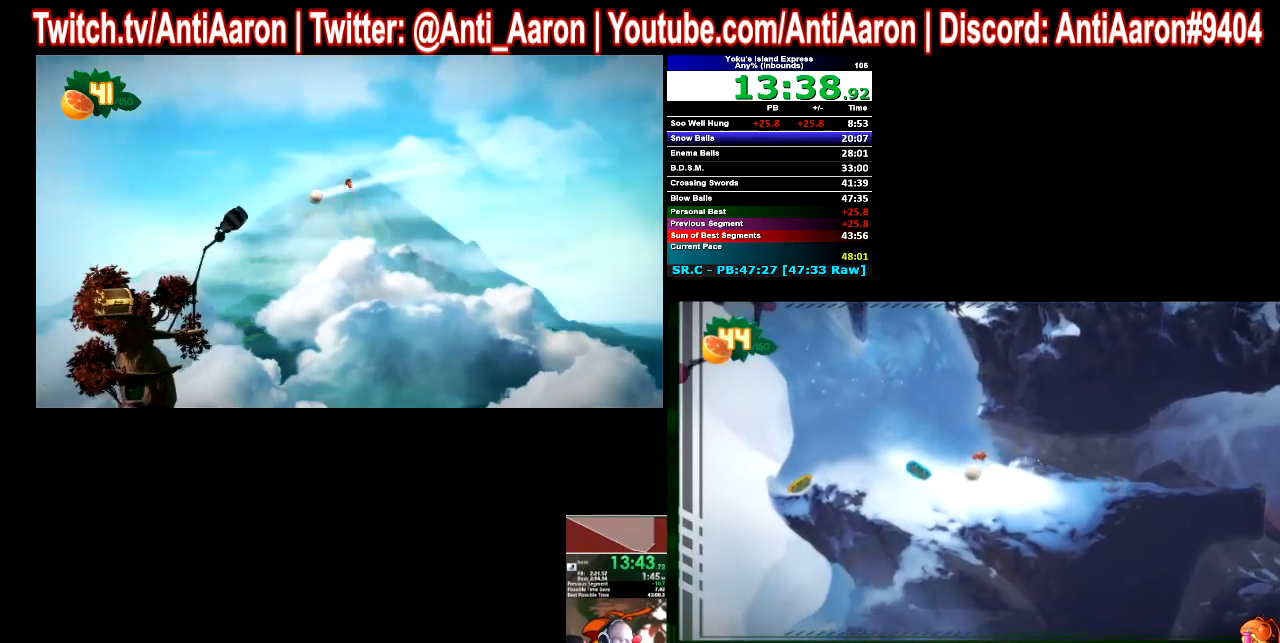
{"buttons": [], "left_stick": "left", "right_stick": "center", "events": []}
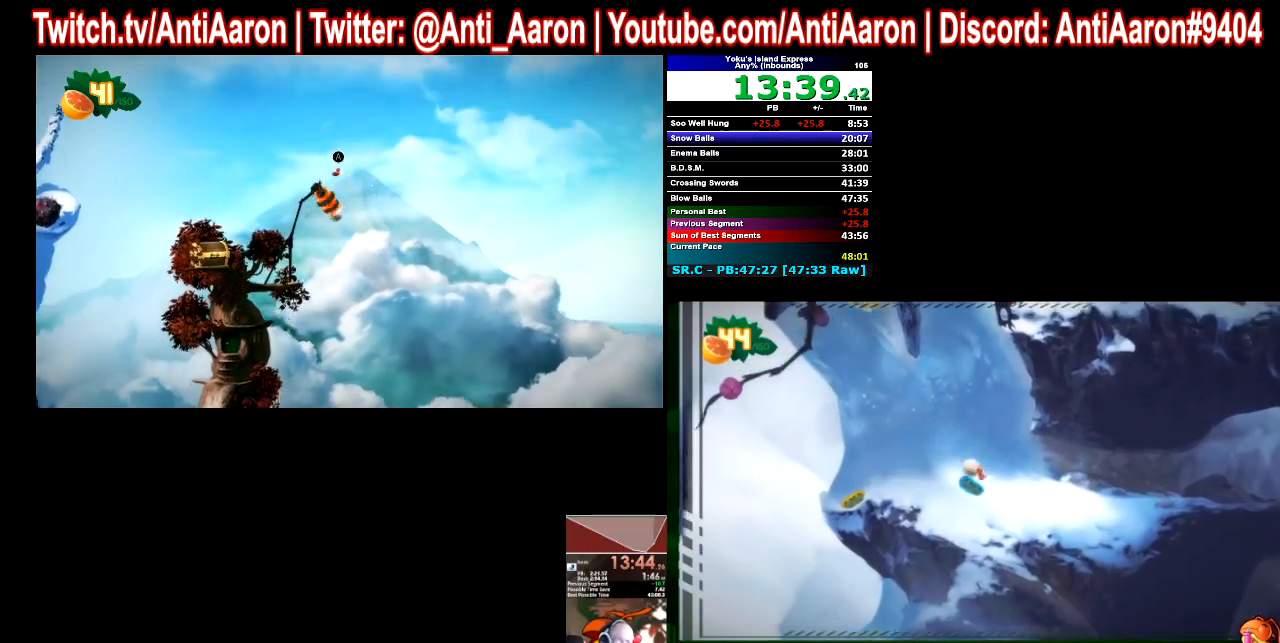
{"buttons": [], "left_stick": "left", "right_stick": "center", "events": []}
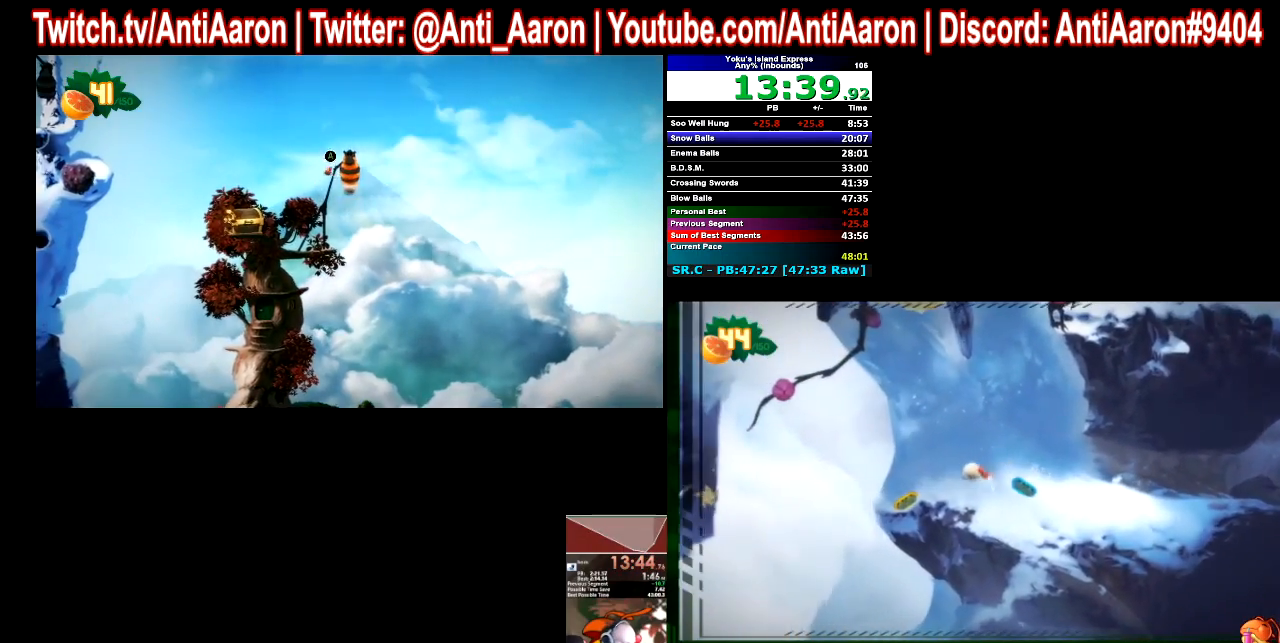
{"buttons": [], "left_stick": "left", "right_stick": "center", "events": []}
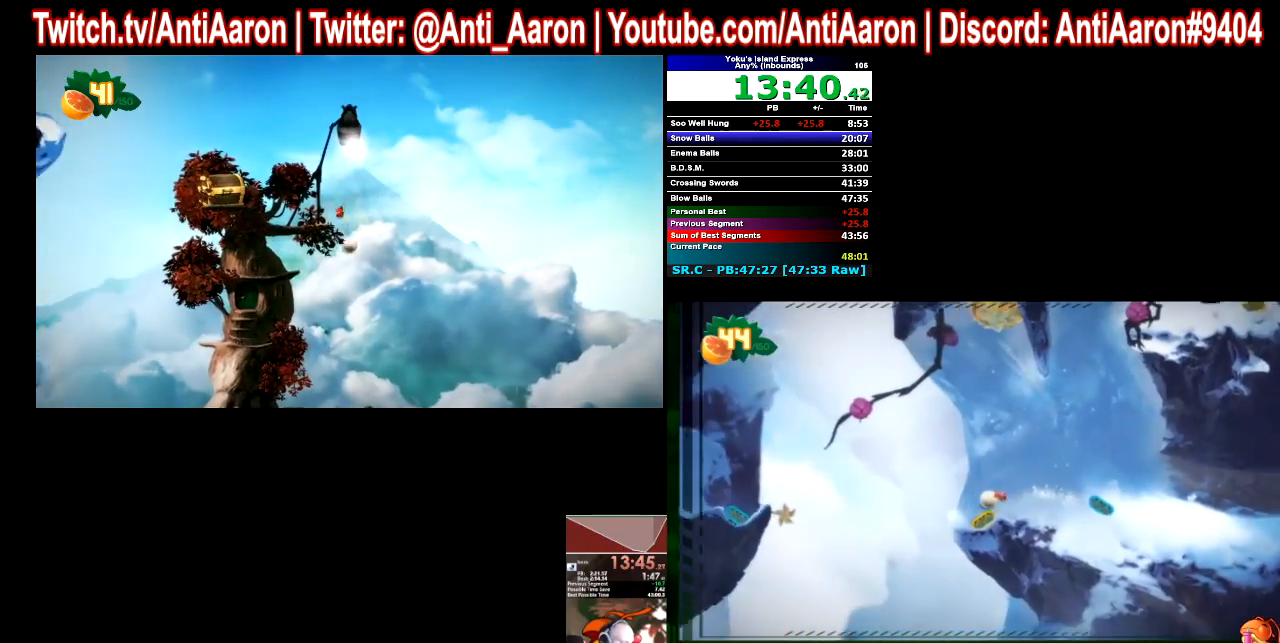
{"buttons": [], "left_stick": "center", "right_stick": "center", "events": [[67, "left_stick", "right"], [200, "left_stick", "center"]]}
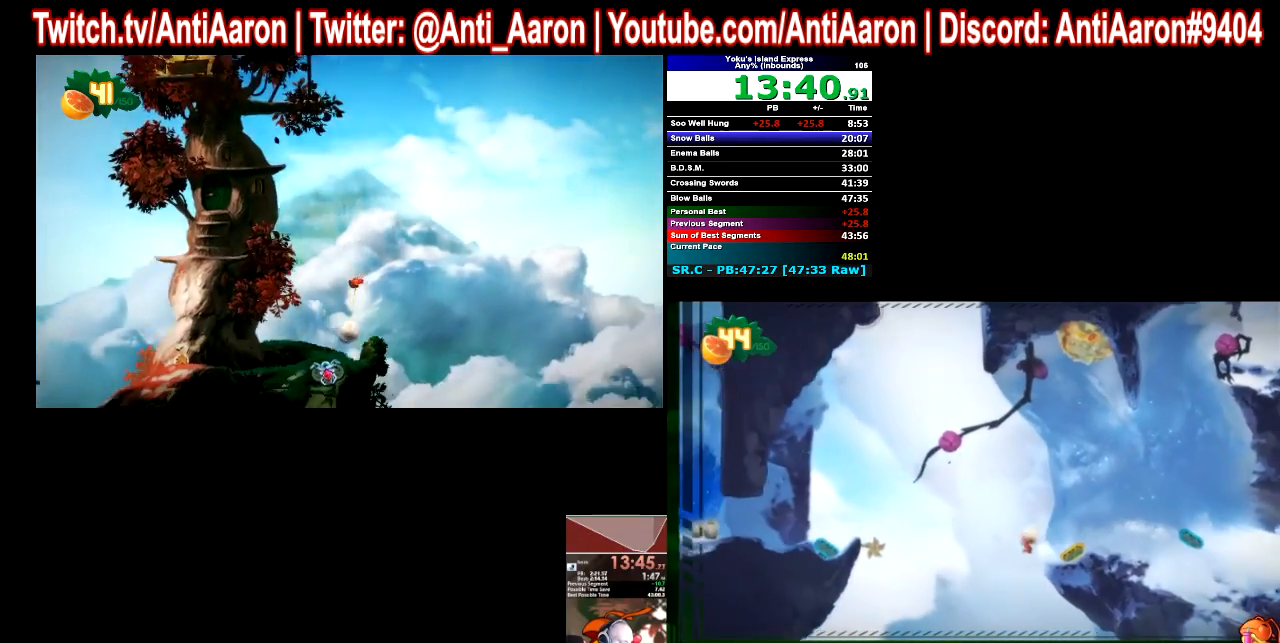
{"buttons": [], "left_stick": "right", "right_stick": "center", "events": [[267, "left_stick", "right"]]}
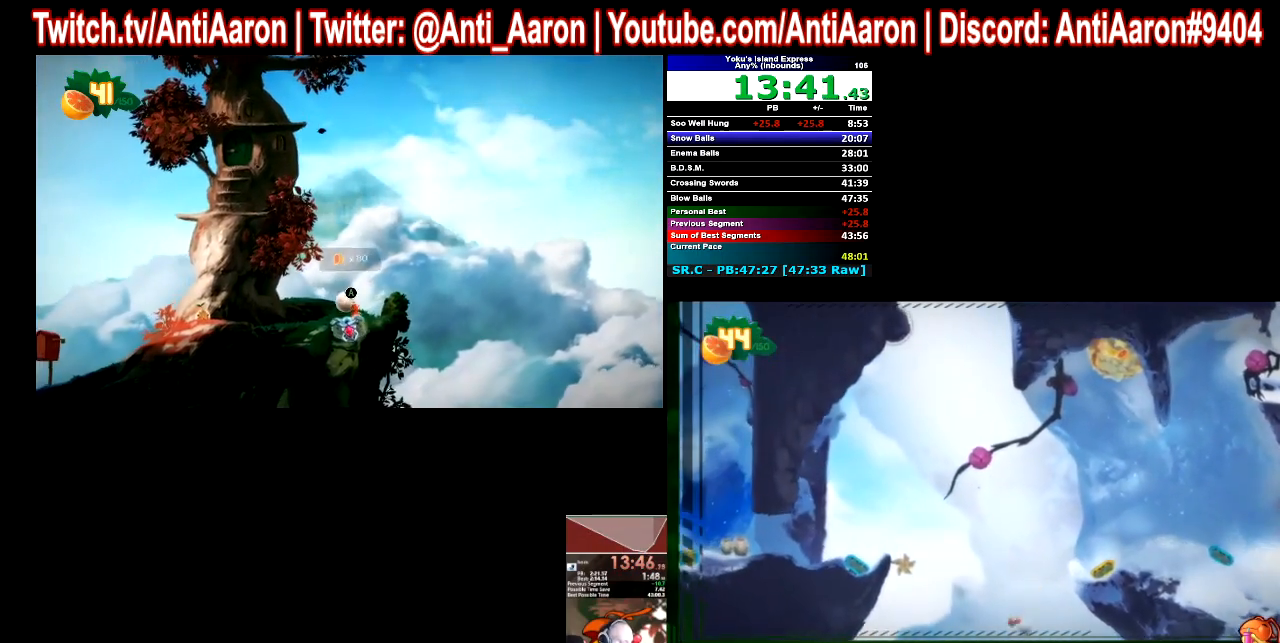
{"buttons": [], "left_stick": "right", "right_stick": "center", "events": [[100, "left_stick", "center"], [433, "left_stick", "right"]]}
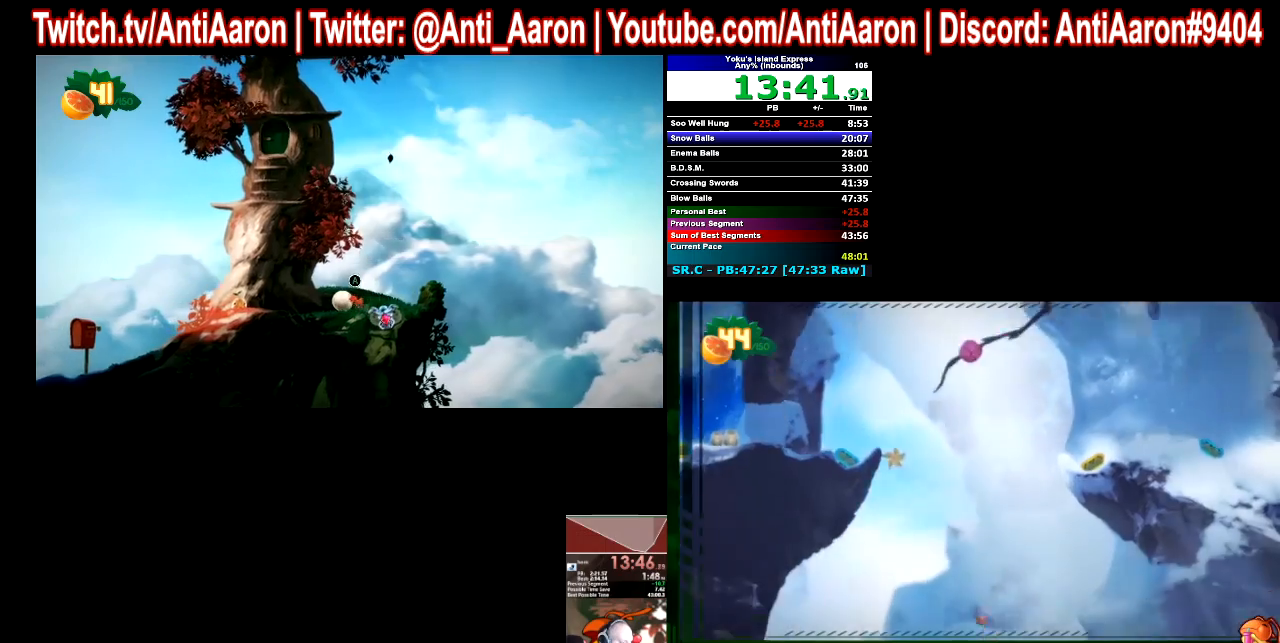
{"buttons": [], "left_stick": "right", "right_stick": "center", "events": []}
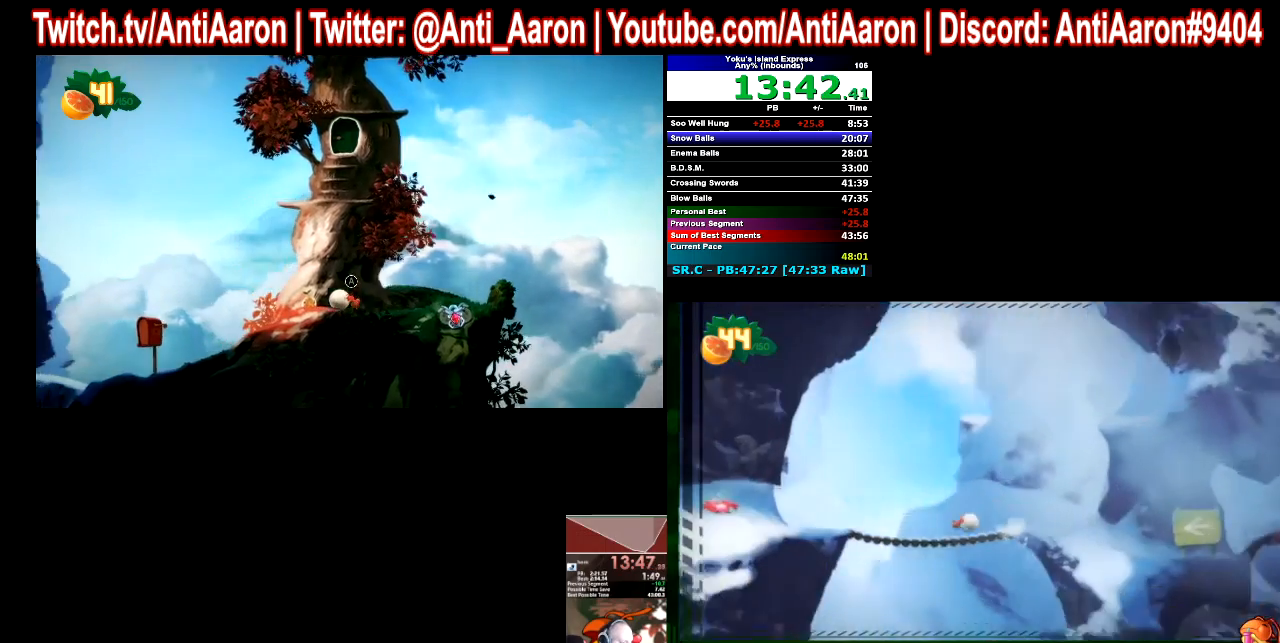
{"buttons": [], "left_stick": "right", "right_stick": "center", "events": []}
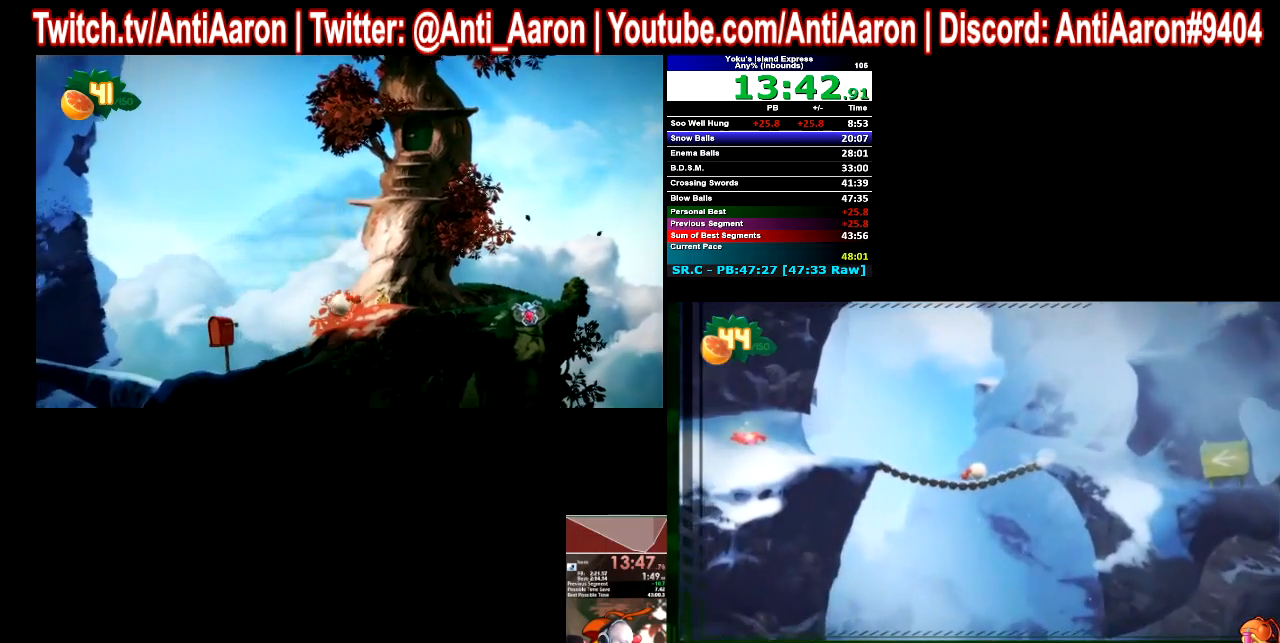
{"buttons": [], "left_stick": "right", "right_stick": "center", "events": []}
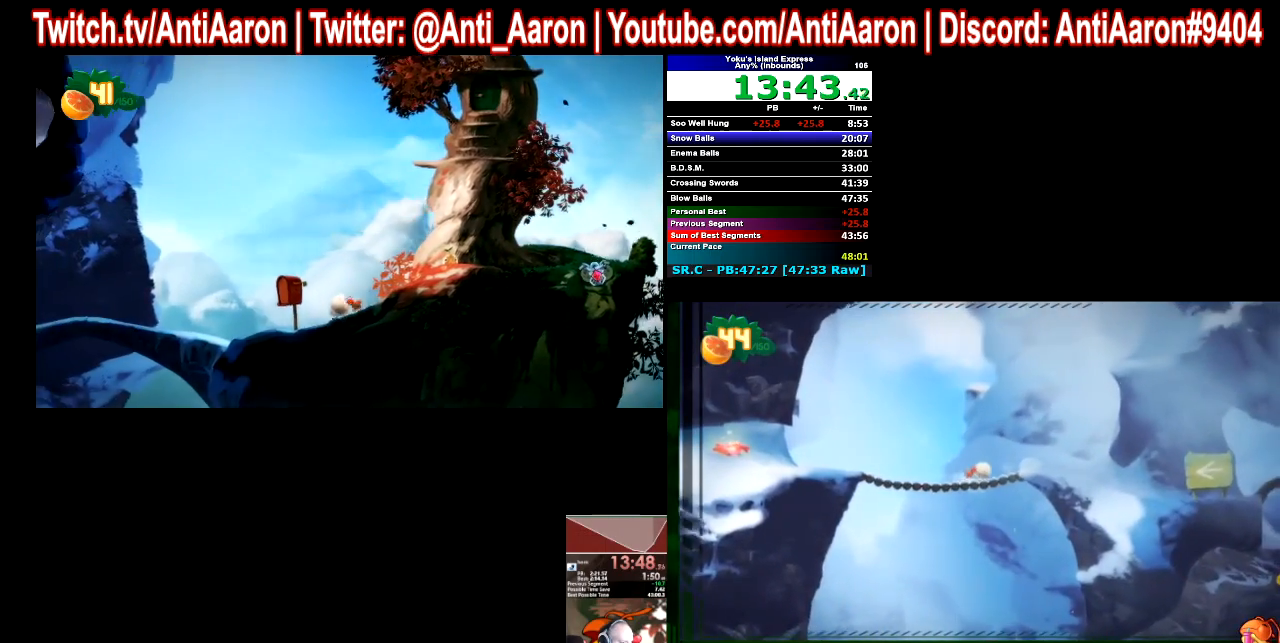
{"buttons": [], "left_stick": "right", "right_stick": "center", "events": []}